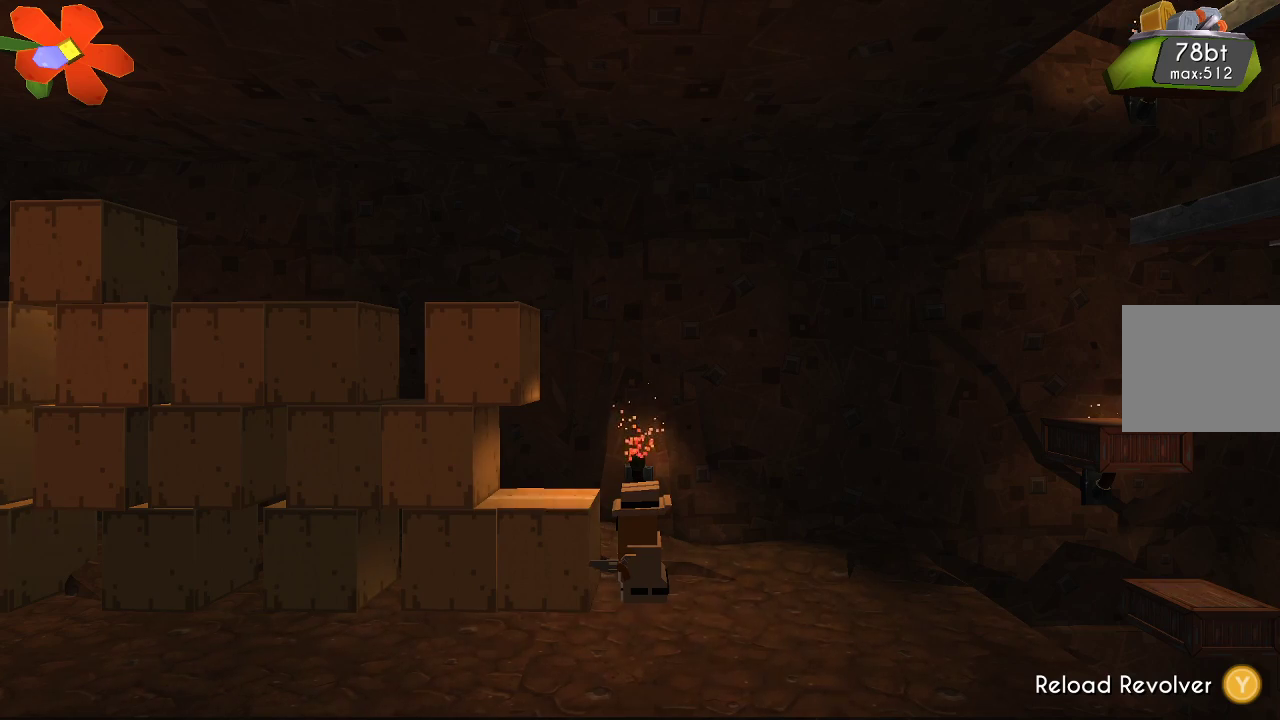
Gameplay with a controller (PlayStation layout); each line is a JSON object with the inputs held at the frame after it. "events" lists button and stick changes between this image and that frame as [ms after this image, input, new state], when the widget could be followed in between. Not read: R1.
{"buttons": [], "left_stick": "center", "right_stick": "center", "events": []}
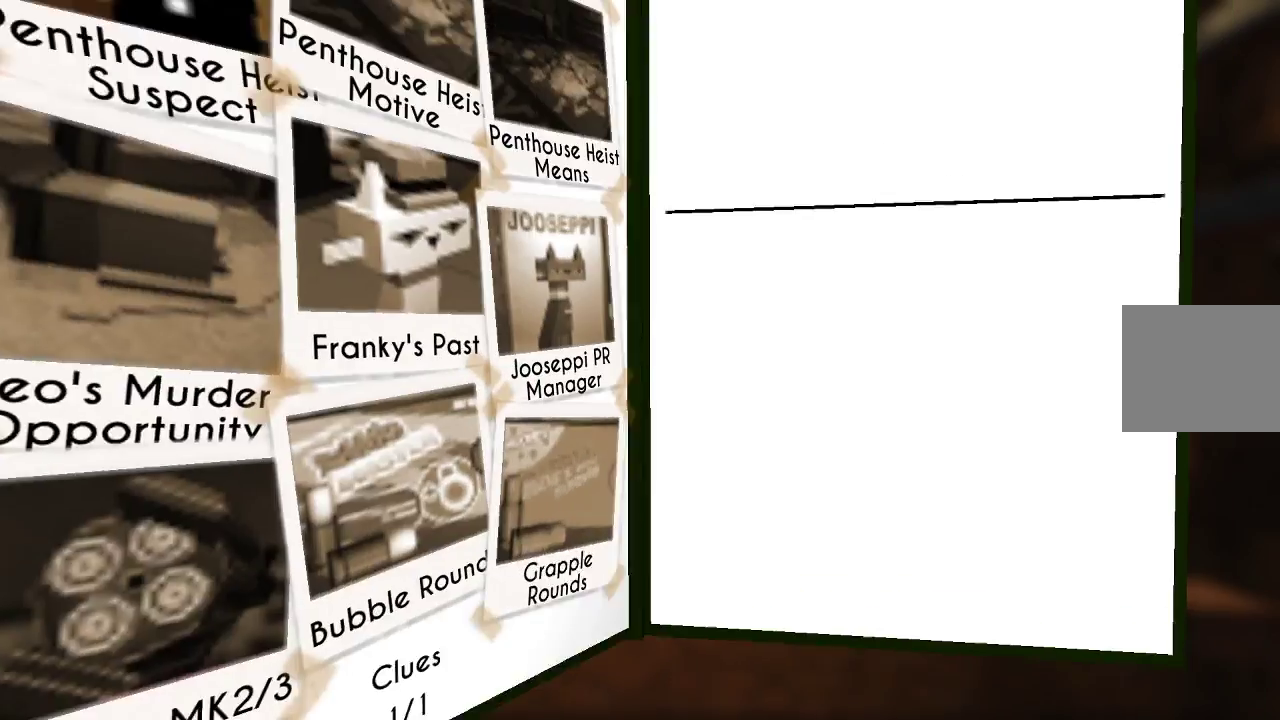
{"buttons": [], "left_stick": "center", "right_stick": "center", "events": []}
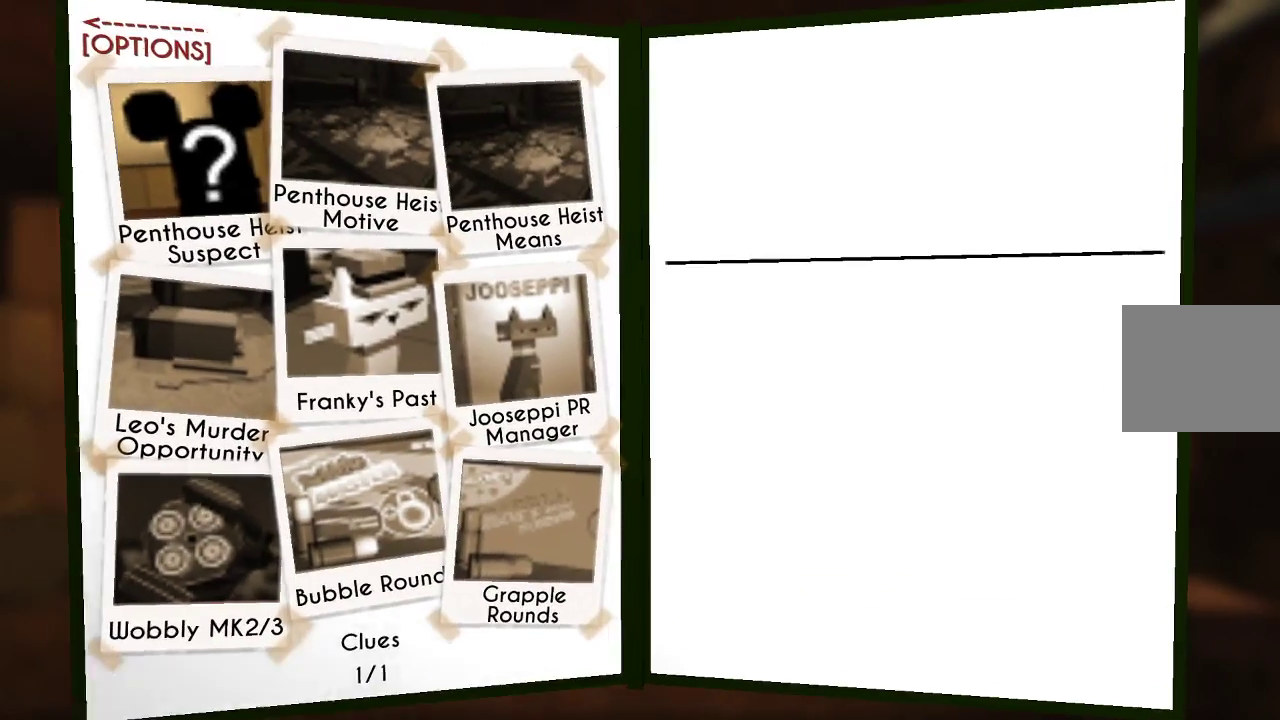
{"buttons": [], "left_stick": "center", "right_stick": "center", "events": []}
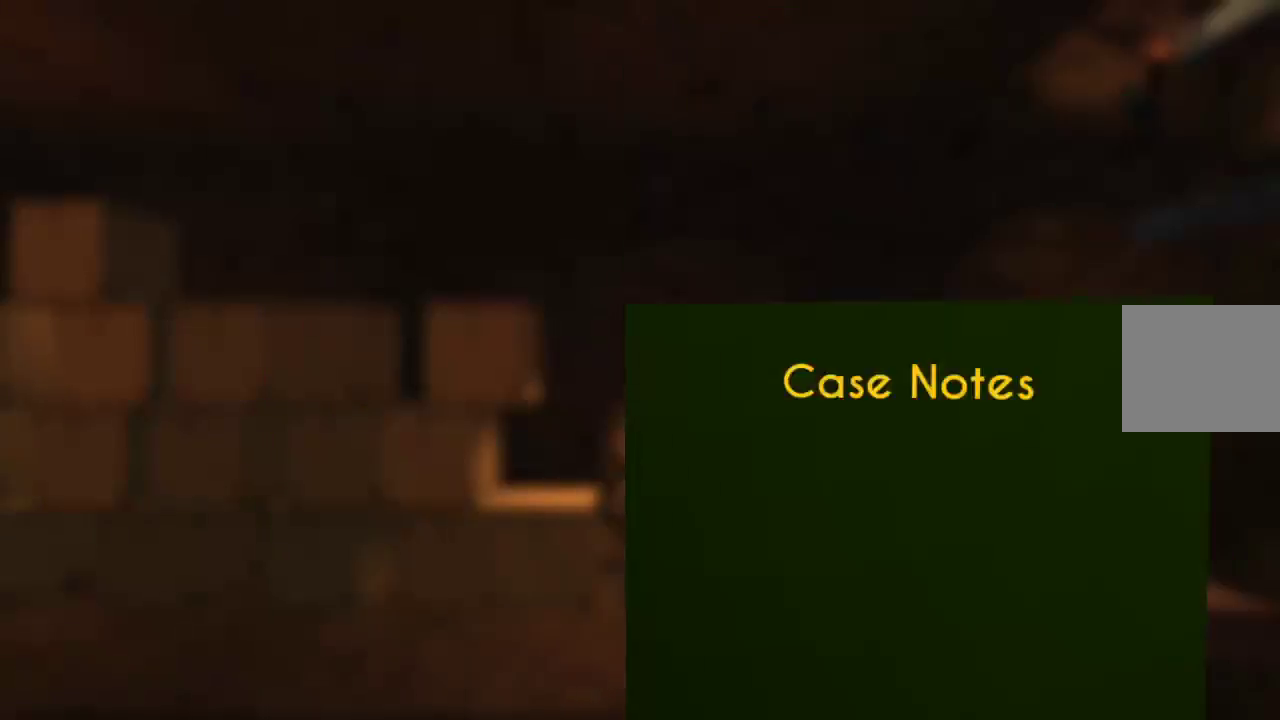
{"buttons": [], "left_stick": "center", "right_stick": "center", "events": [[133, "TRIANGLE", "down"], [200, "TRIANGLE", "up"]]}
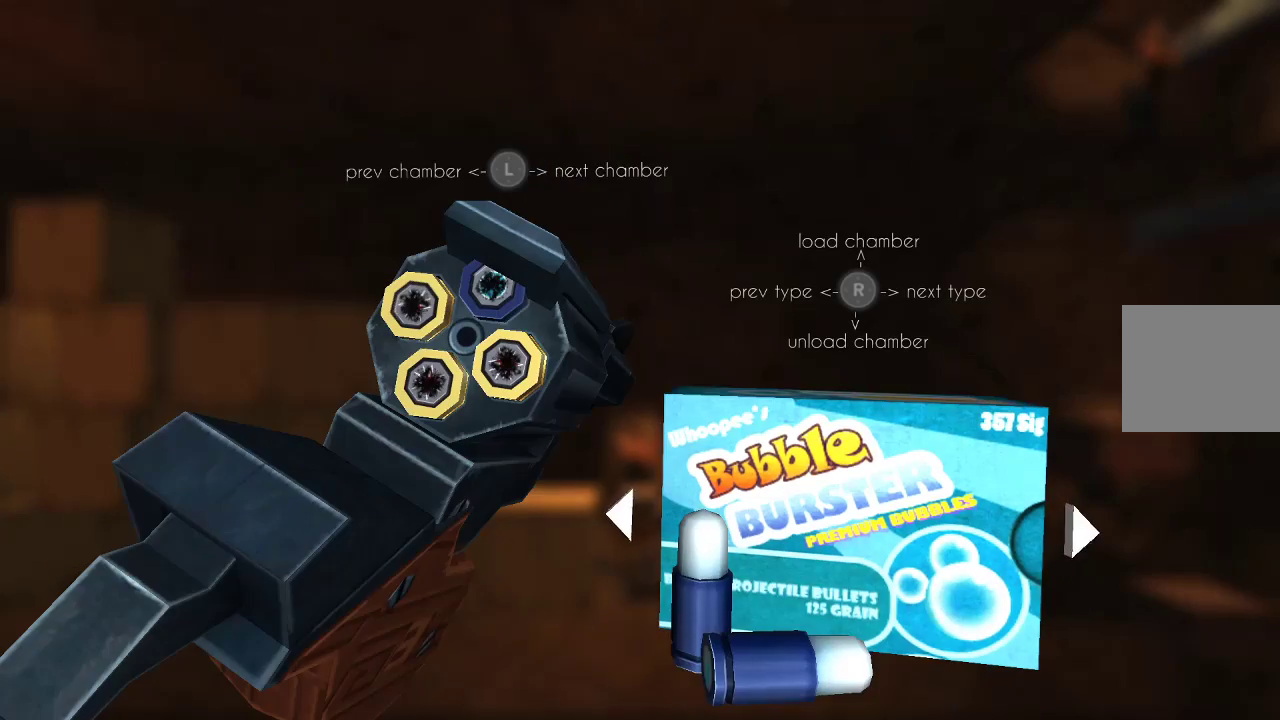
{"buttons": [], "left_stick": "center", "right_stick": "center", "events": []}
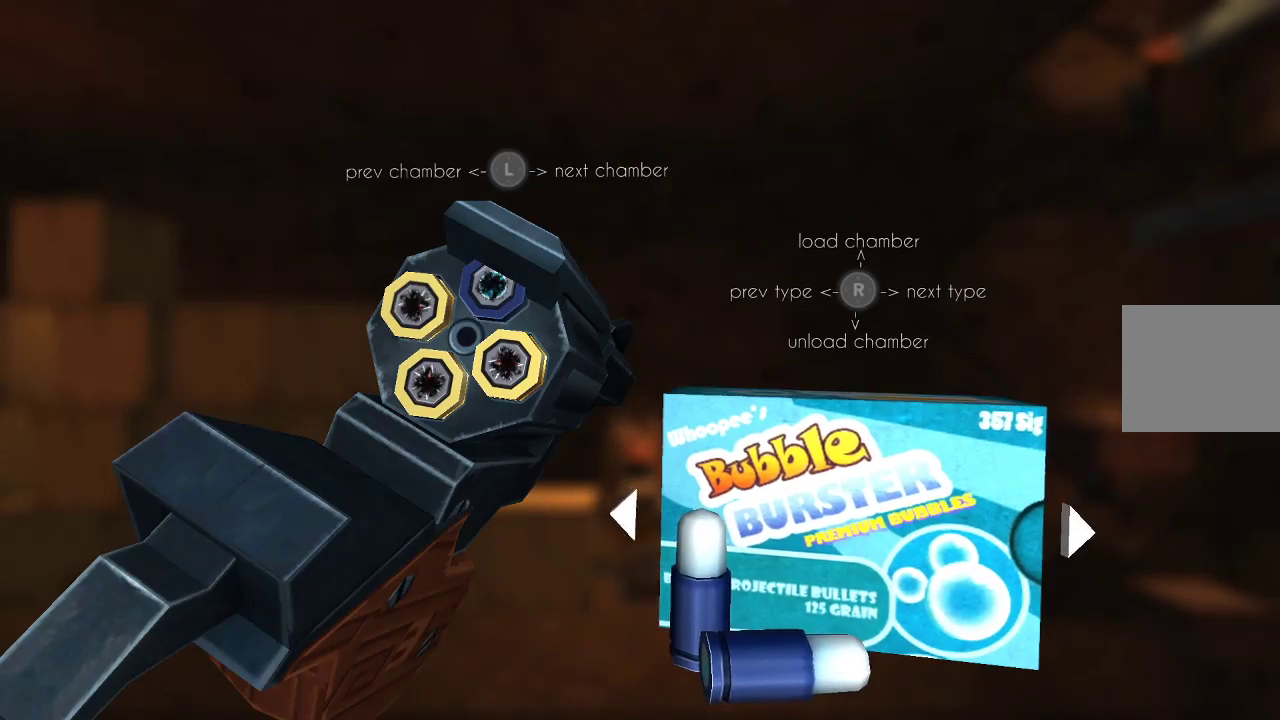
{"buttons": [], "left_stick": "center", "right_stick": "center", "events": [[200, "right_stick", "down"], [300, "right_stick", "center"]]}
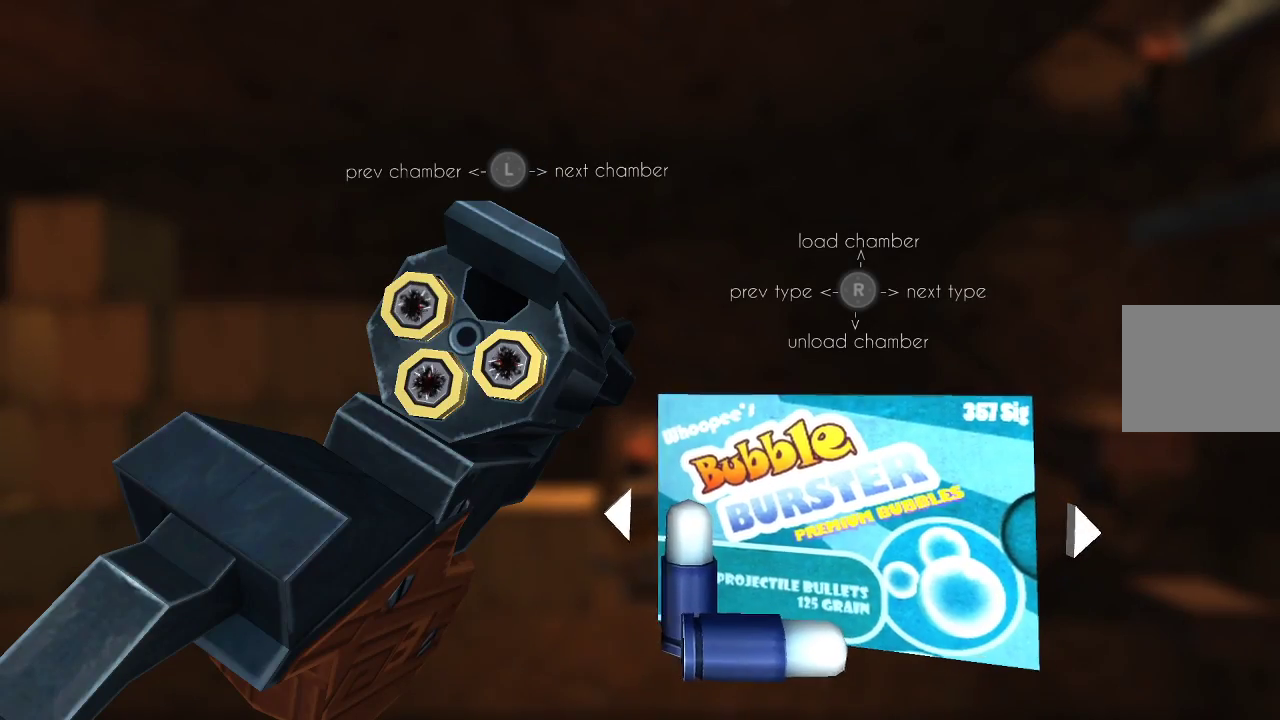
{"buttons": [], "left_stick": "center", "right_stick": "center", "events": []}
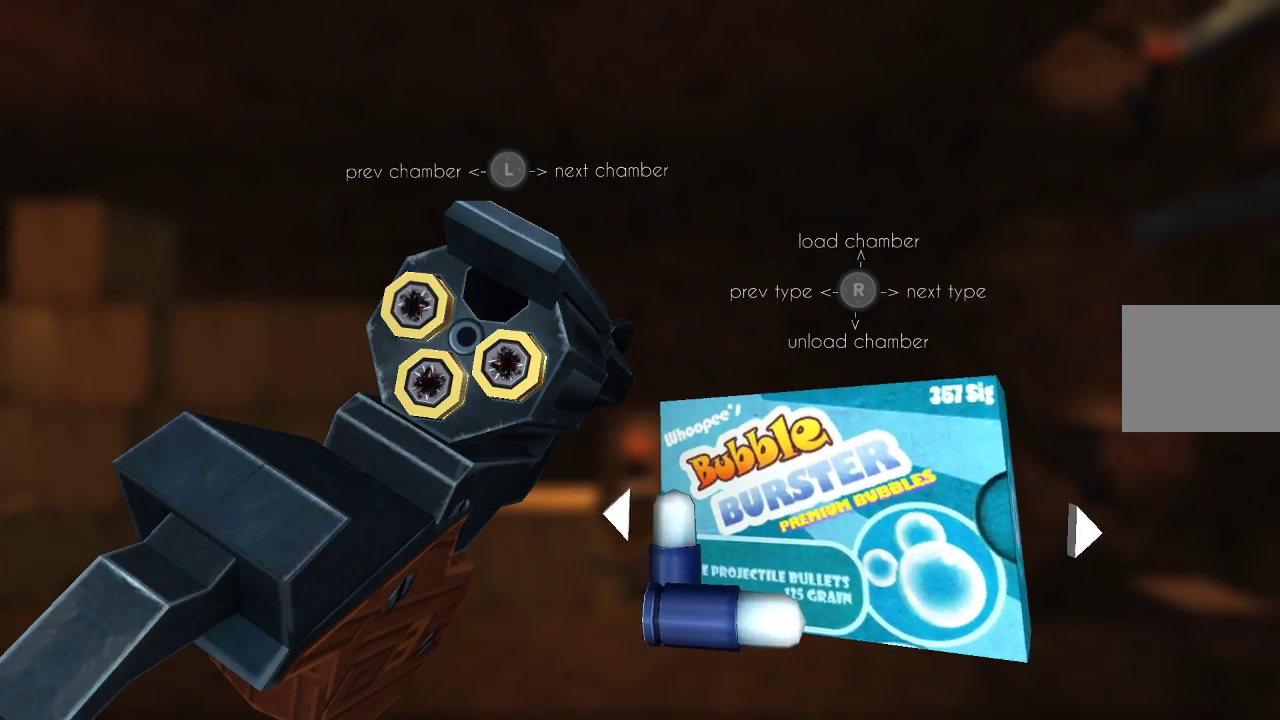
{"buttons": [], "left_stick": "center", "right_stick": "center", "events": []}
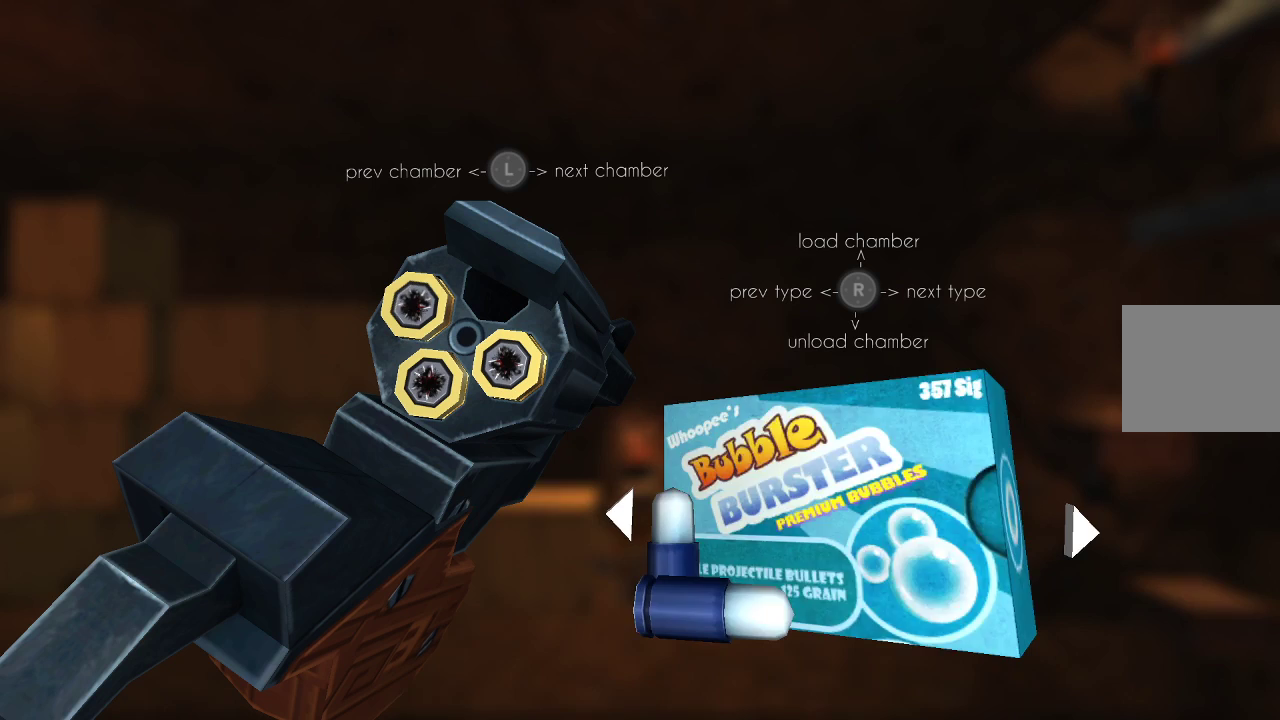
{"buttons": [], "left_stick": "center", "right_stick": "center", "events": [[67, "right_stick", "left"], [167, "right_stick", "center"]]}
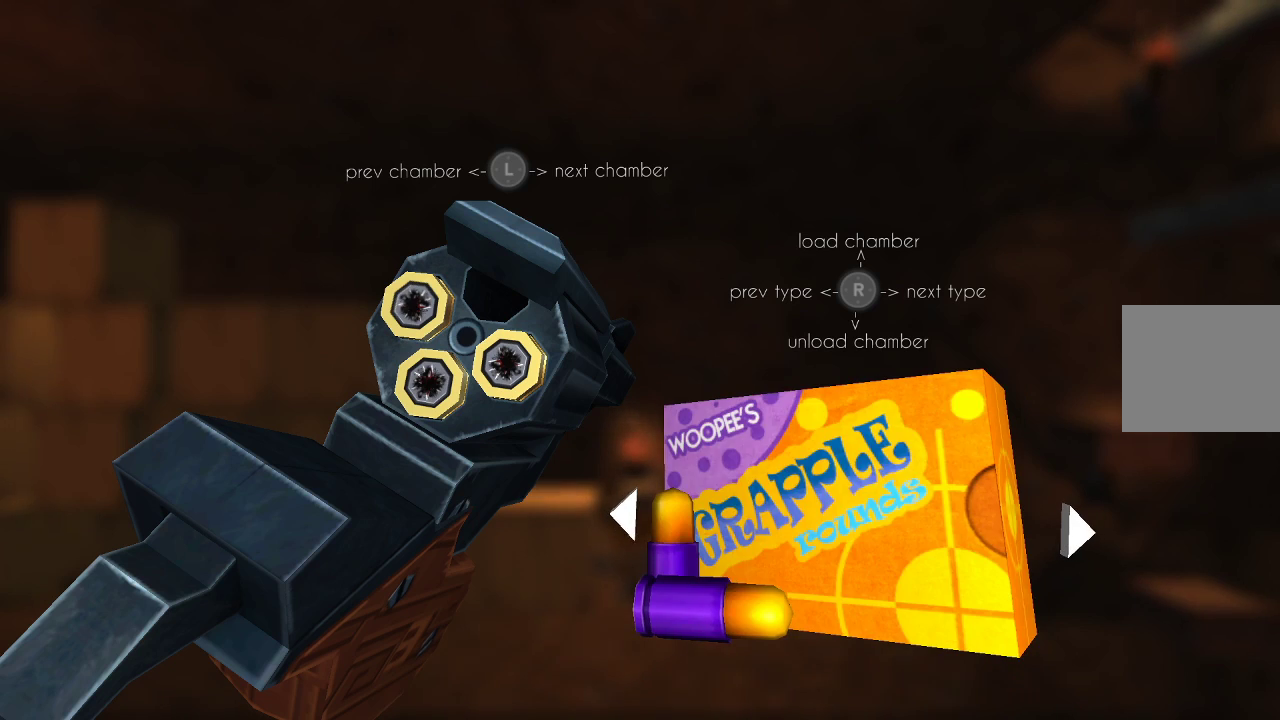
{"buttons": [], "left_stick": "center", "right_stick": "center", "events": [[100, "right_stick", "left"], [233, "right_stick", "center"]]}
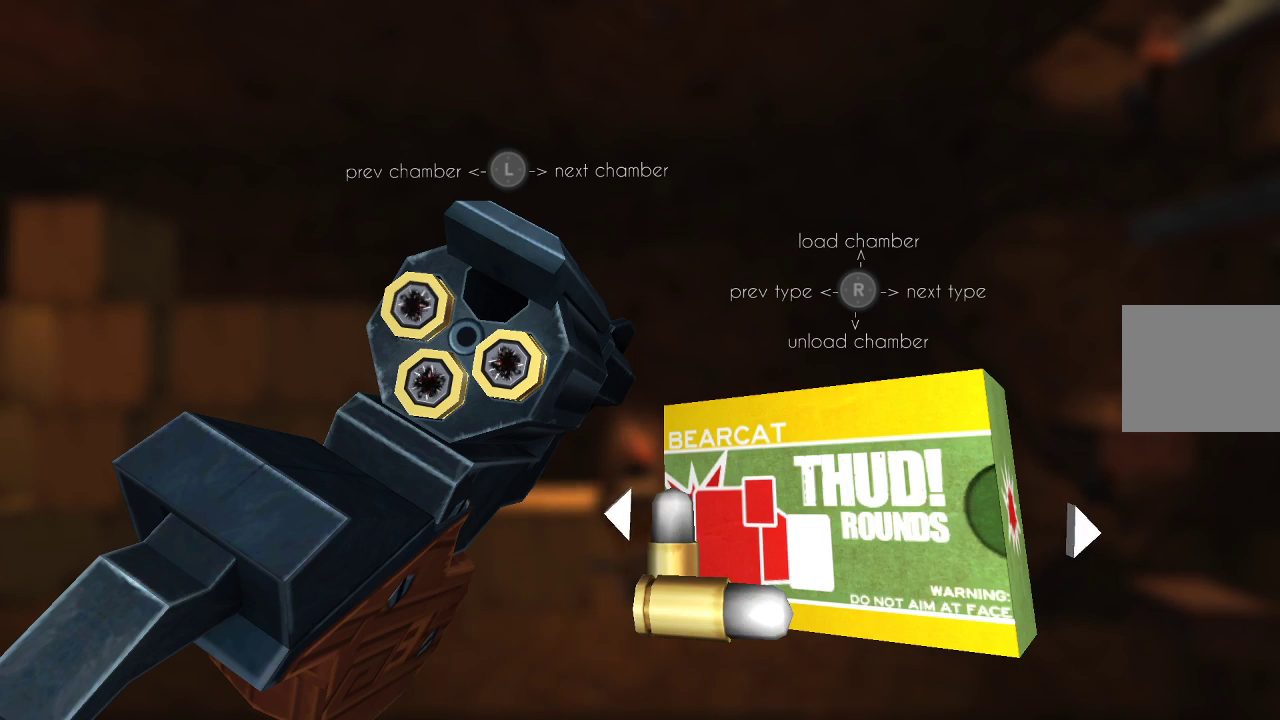
{"buttons": [], "left_stick": "center", "right_stick": "center", "events": [[133, "right_stick", "up"], [300, "right_stick", "center"]]}
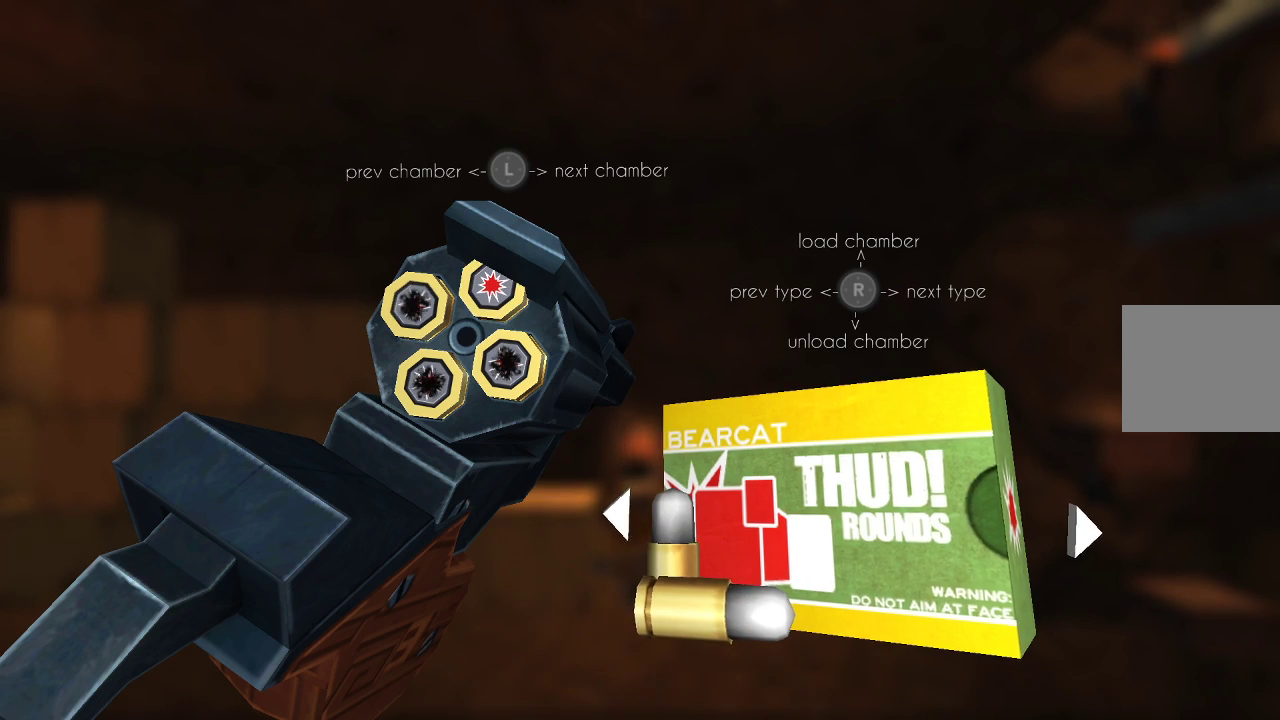
{"buttons": [], "left_stick": "center", "right_stick": "center", "events": [[267, "CIRCLE", "down"], [367, "CIRCLE", "up"]]}
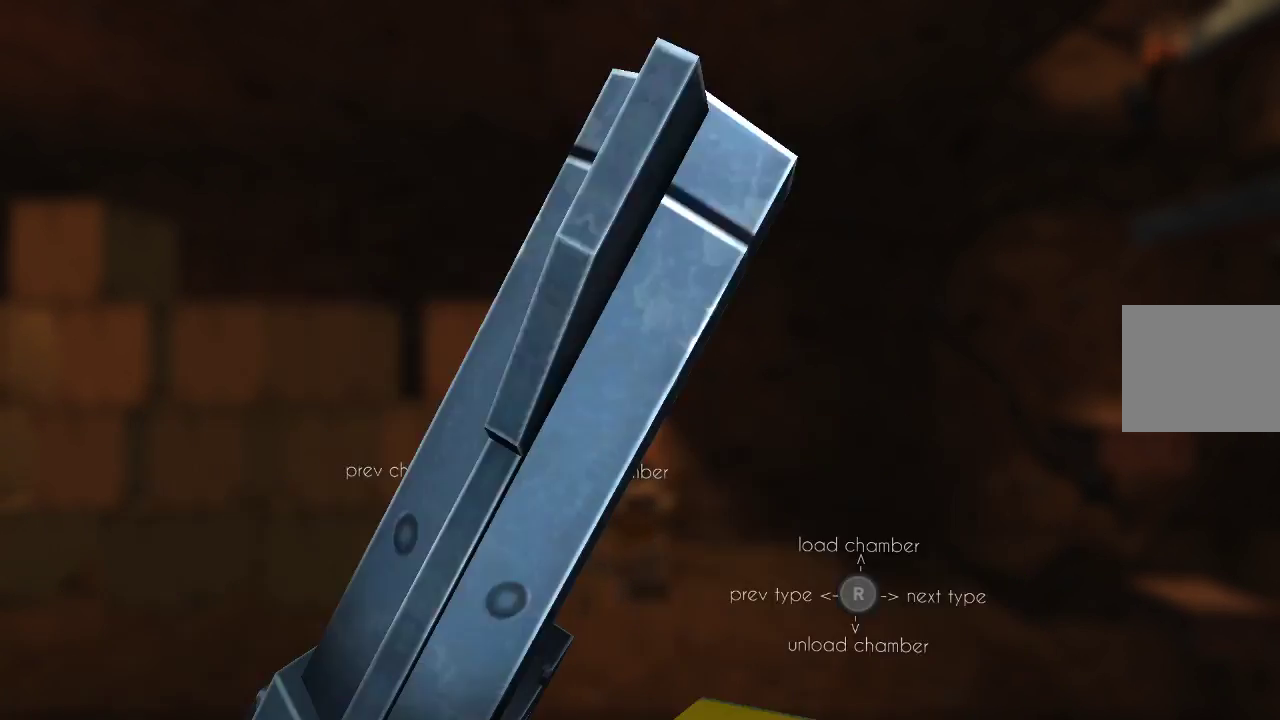
{"buttons": ["TRIANGLE"], "left_stick": "center", "right_stick": "center", "events": [[367, "TRIANGLE", "down"]]}
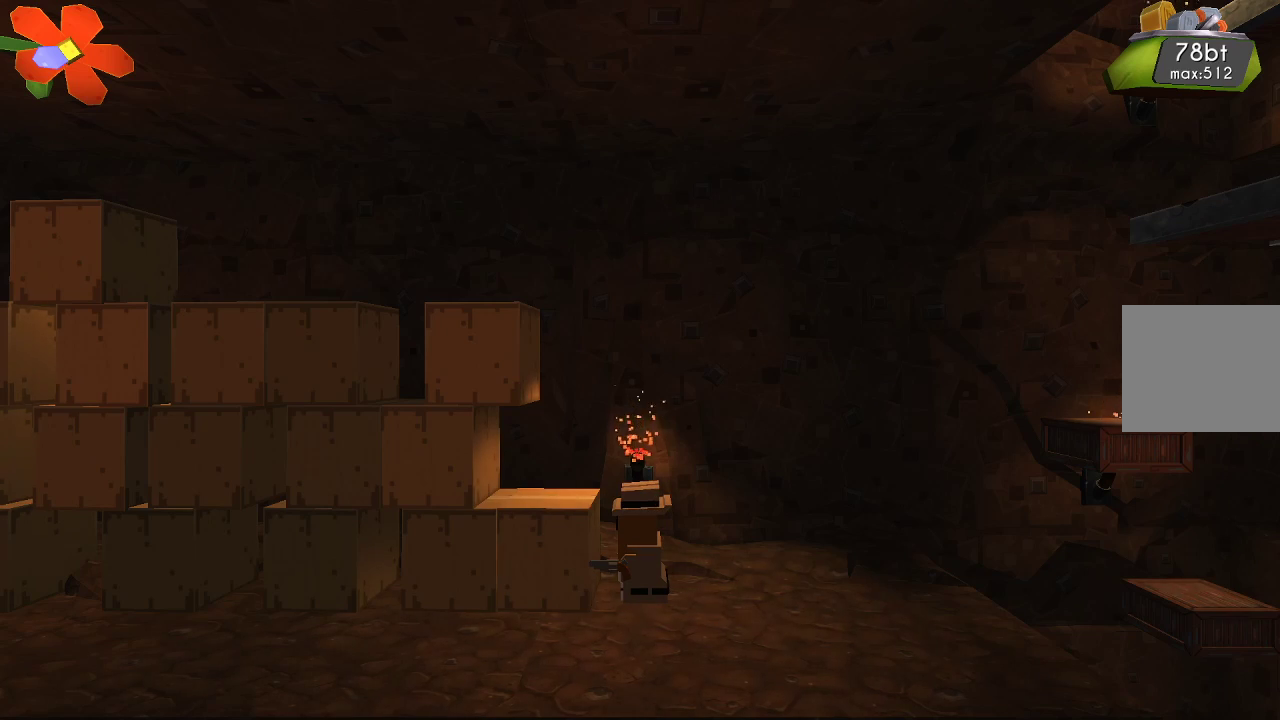
{"buttons": ["TRIANGLE"], "left_stick": "center", "right_stick": "center", "events": []}
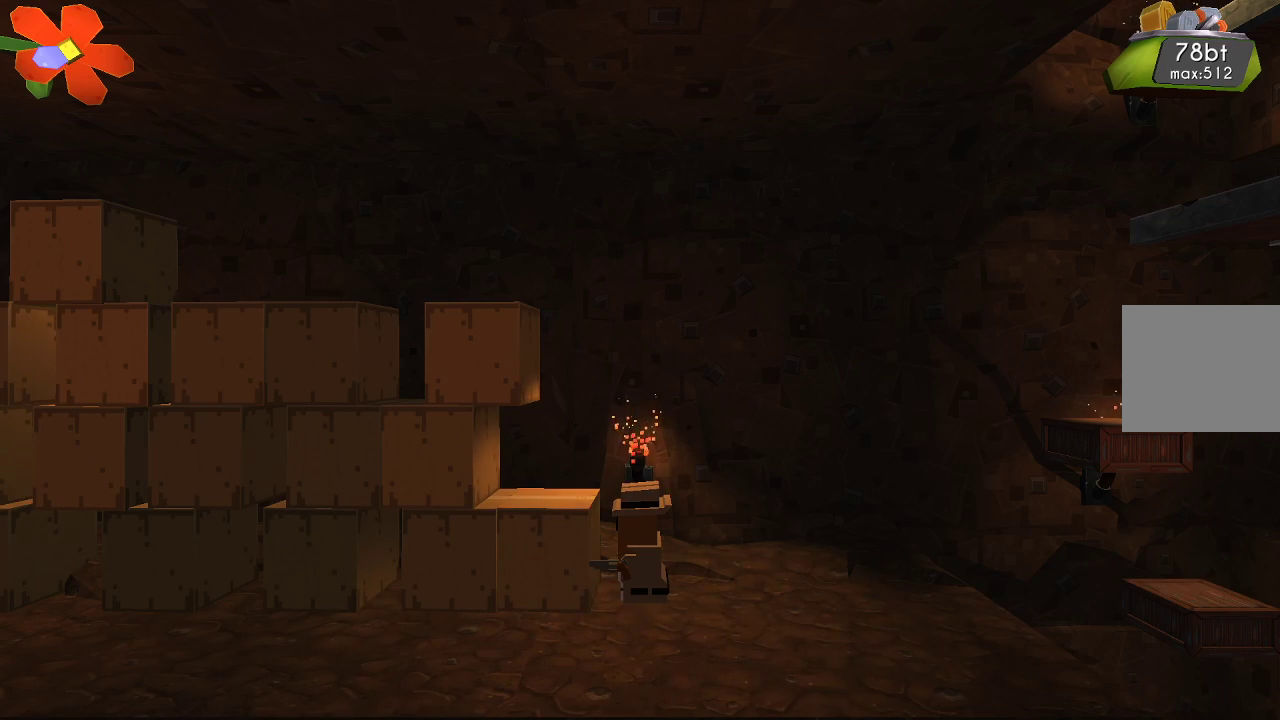
{"buttons": ["R2"], "left_stick": "center", "right_stick": "left", "events": [[133, "TRIANGLE", "up"], [333, "right_stick", "left"], [433, "R2", "down"]]}
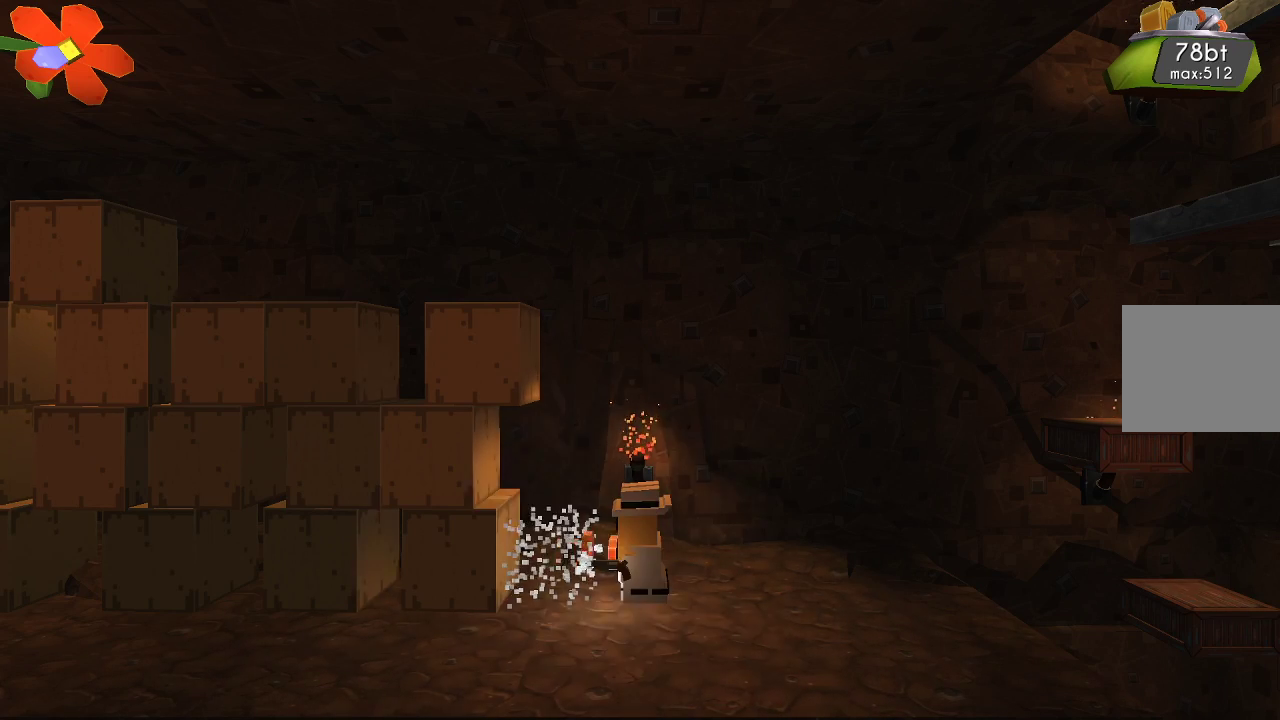
{"buttons": ["R2"], "left_stick": "center", "right_stick": "left", "events": [[133, "R2", "up"], [233, "R2", "down"], [333, "R2", "up"], [500, "R2", "down"]]}
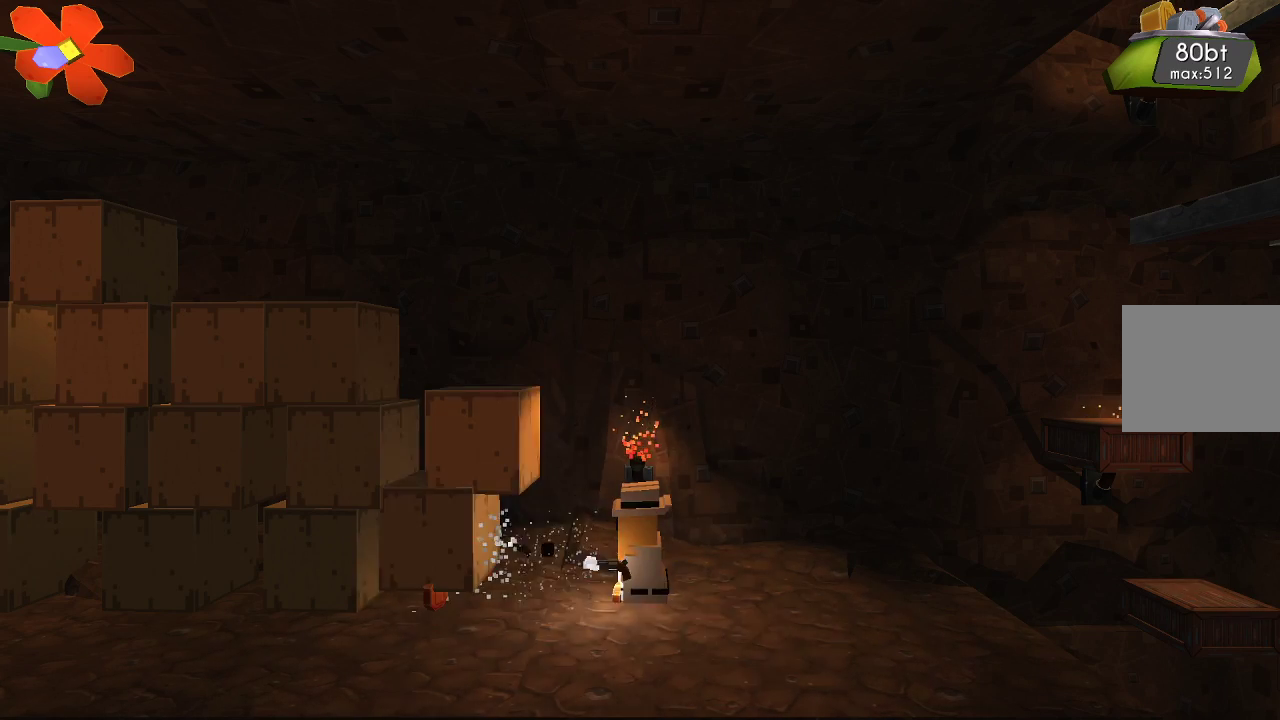
{"buttons": [], "left_stick": "center", "right_stick": "left", "events": [[100, "R2", "up"], [267, "R2", "down"], [400, "R2", "up"]]}
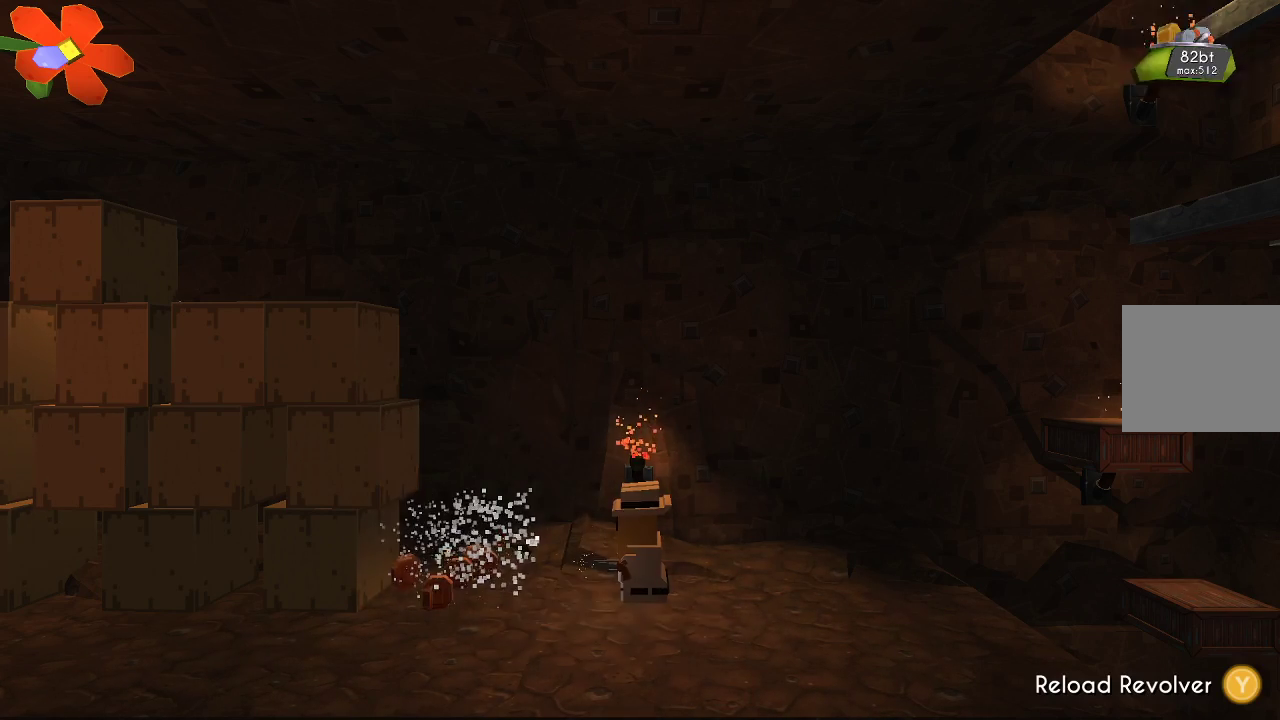
{"buttons": [], "left_stick": "center", "right_stick": "center", "events": [[100, "left_stick", "left"], [267, "right_stick", "center"], [500, "left_stick", "center"]]}
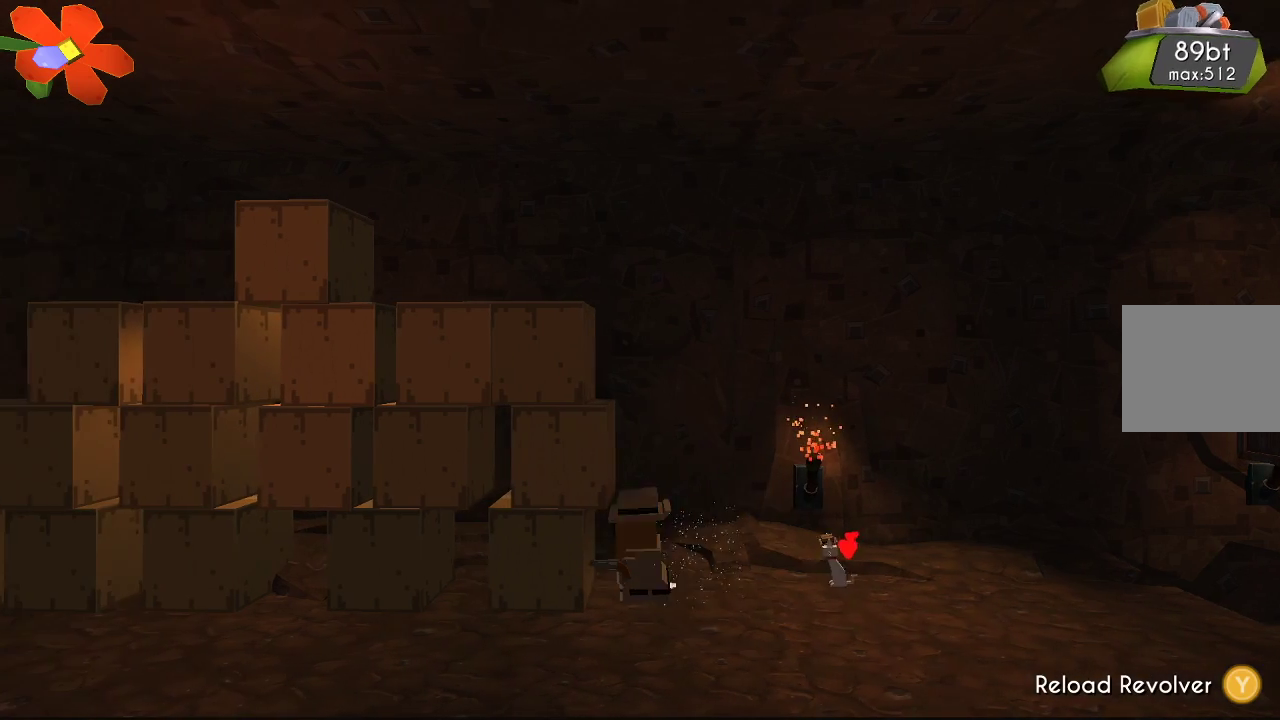
{"buttons": ["TRIANGLE"], "left_stick": "center", "right_stick": "center", "events": [[200, "TRIANGLE", "down"]]}
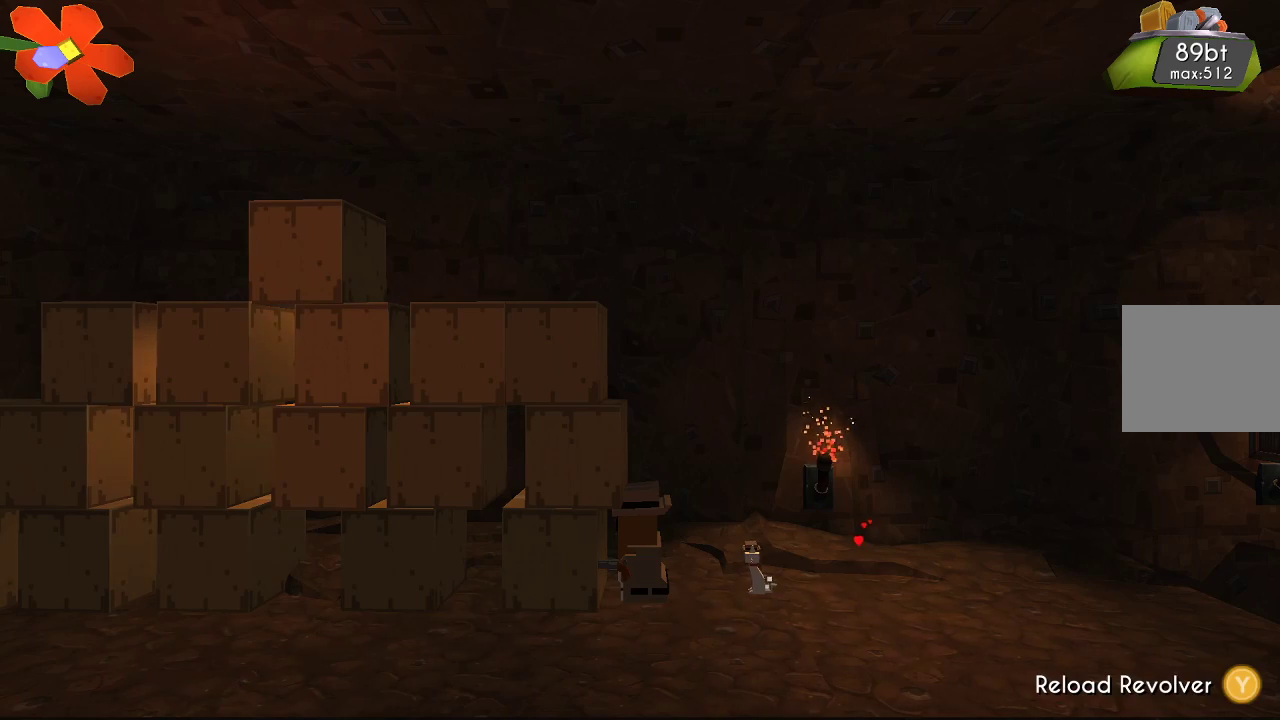
{"buttons": [], "left_stick": "right", "right_stick": "center", "events": [[200, "TRIANGLE", "up"], [367, "left_stick", "right"]]}
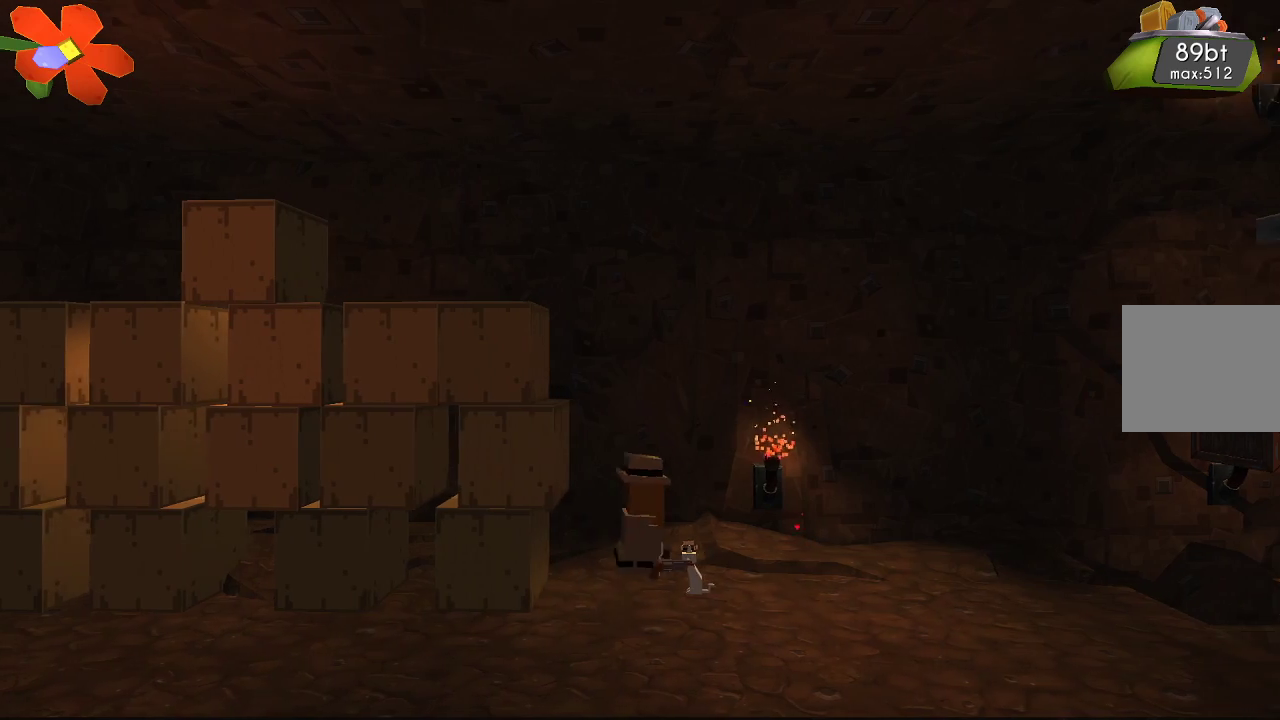
{"buttons": ["R2"], "left_stick": "center", "right_stick": "left", "events": [[133, "right_stick", "left"], [167, "left_stick", "left"], [300, "left_stick", "center"], [400, "R2", "down"]]}
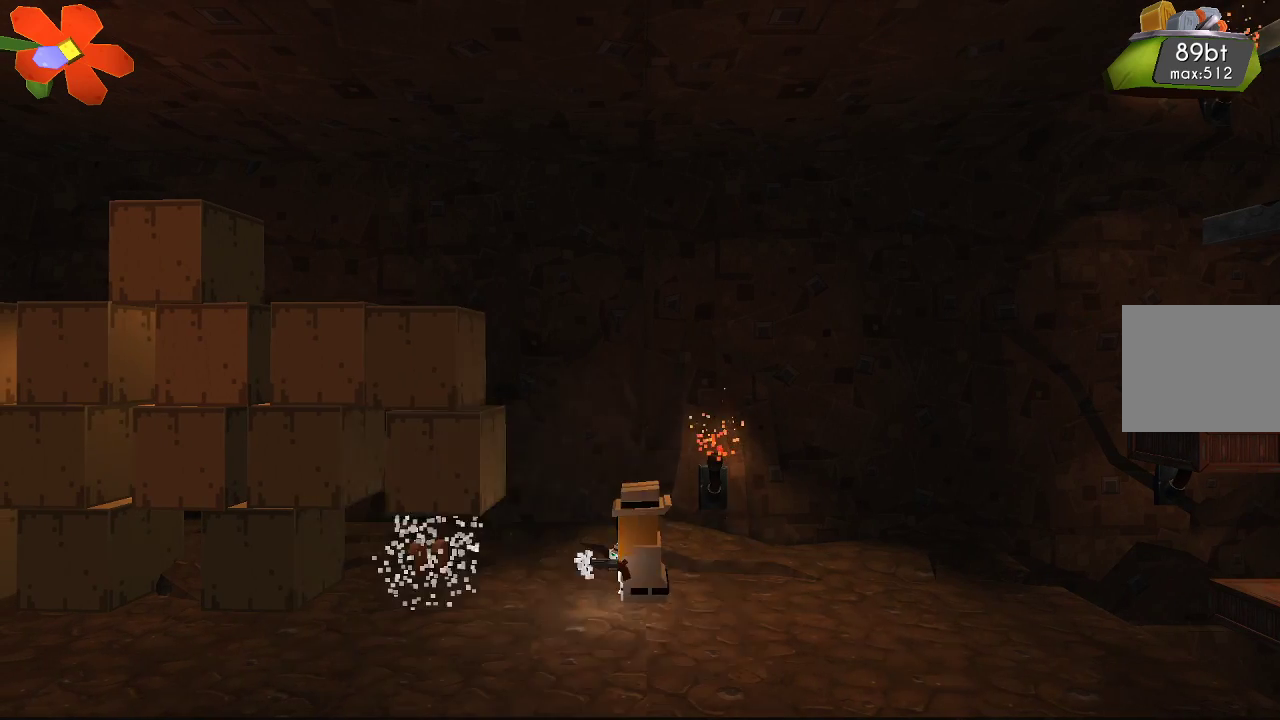
{"buttons": ["R2"], "left_stick": "center", "right_stick": "left", "events": [[33, "R2", "up"], [167, "R2", "down"], [300, "R2", "up"], [433, "R2", "down"]]}
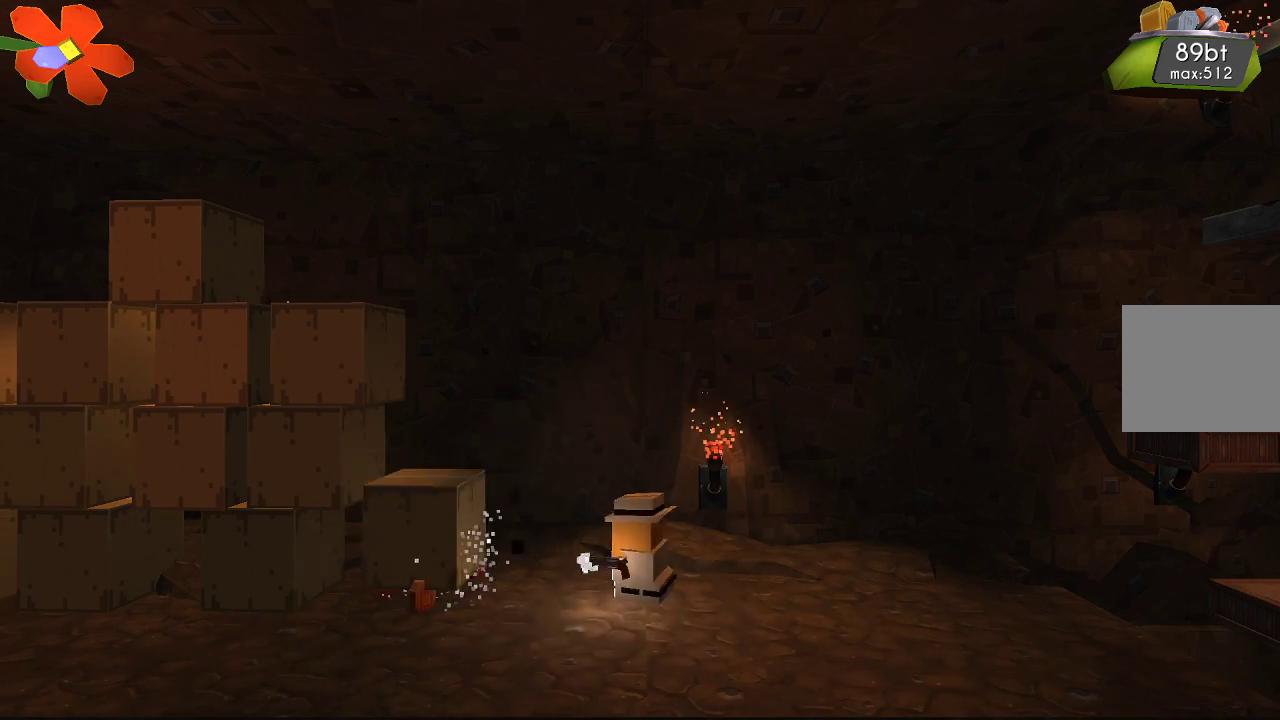
{"buttons": [], "left_stick": "left", "right_stick": "center", "events": [[67, "R2", "up"], [200, "R2", "down"], [333, "R2", "up"], [367, "left_stick", "left"], [467, "right_stick", "center"]]}
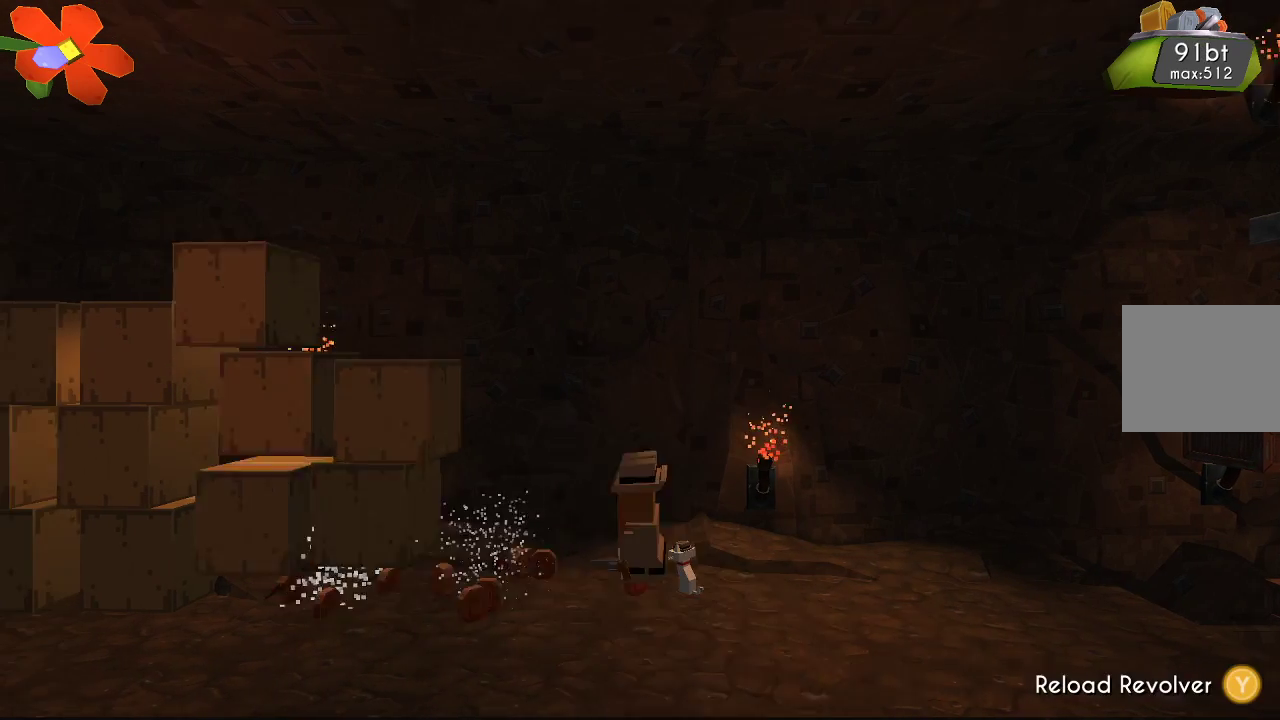
{"buttons": ["TRIANGLE"], "left_stick": "center", "right_stick": "center", "events": [[67, "TRIANGLE", "down"], [100, "left_stick", "center"]]}
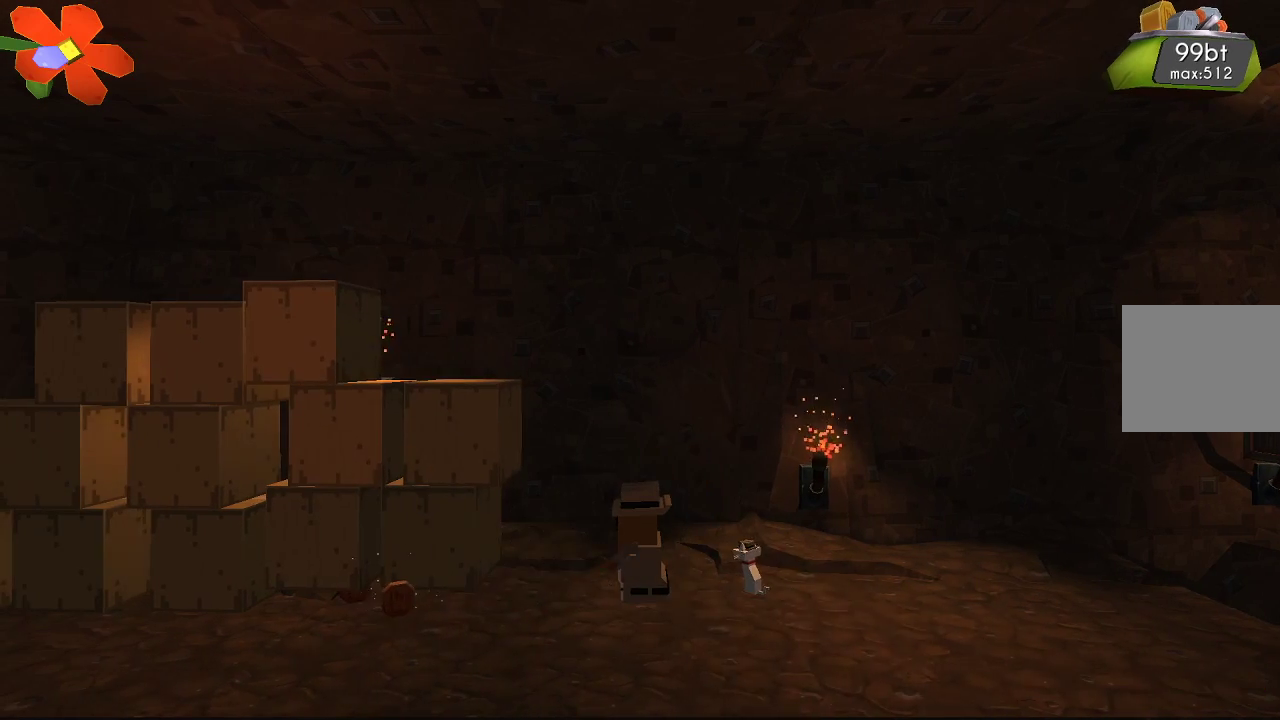
{"buttons": ["R2"], "left_stick": "center", "right_stick": "left", "events": [[233, "left_stick", "left"], [267, "TRIANGLE", "up"], [367, "left_stick", "center"], [400, "R2", "down"], [433, "right_stick", "left"]]}
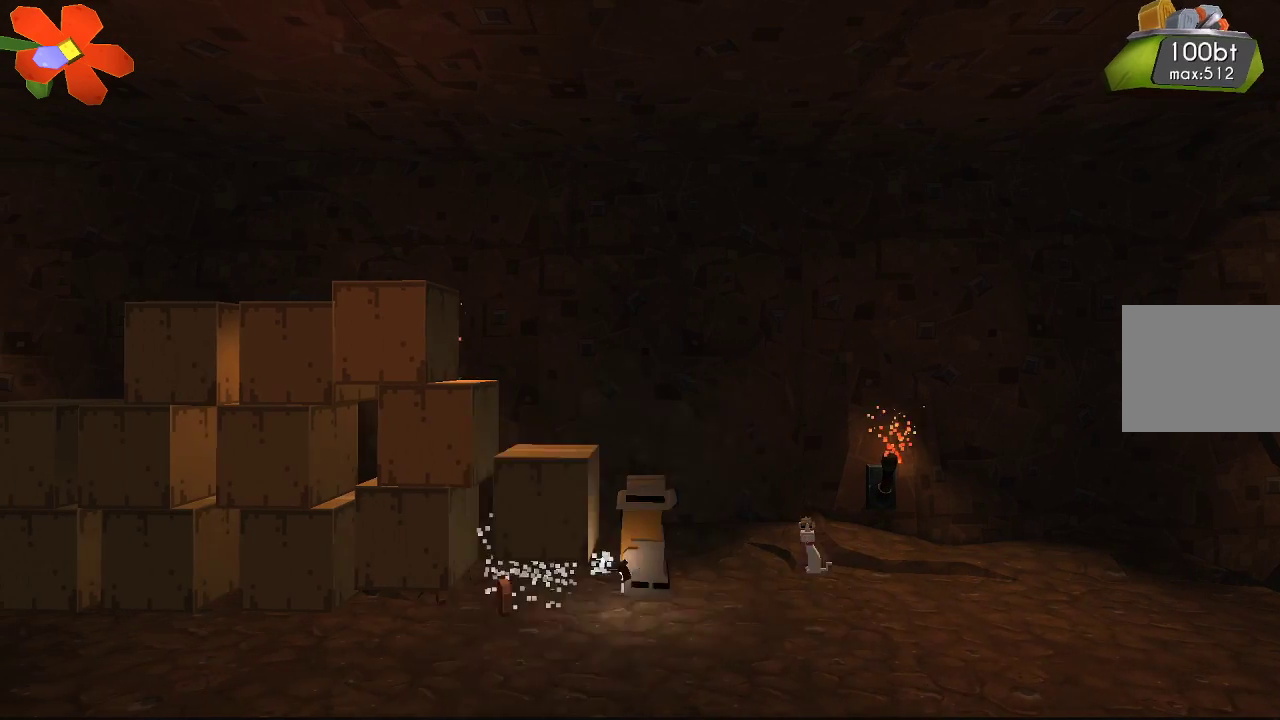
{"buttons": ["R2"], "left_stick": "center", "right_stick": "left", "events": [[100, "R2", "up"], [167, "R2", "down"], [300, "R2", "up"], [433, "R2", "down"]]}
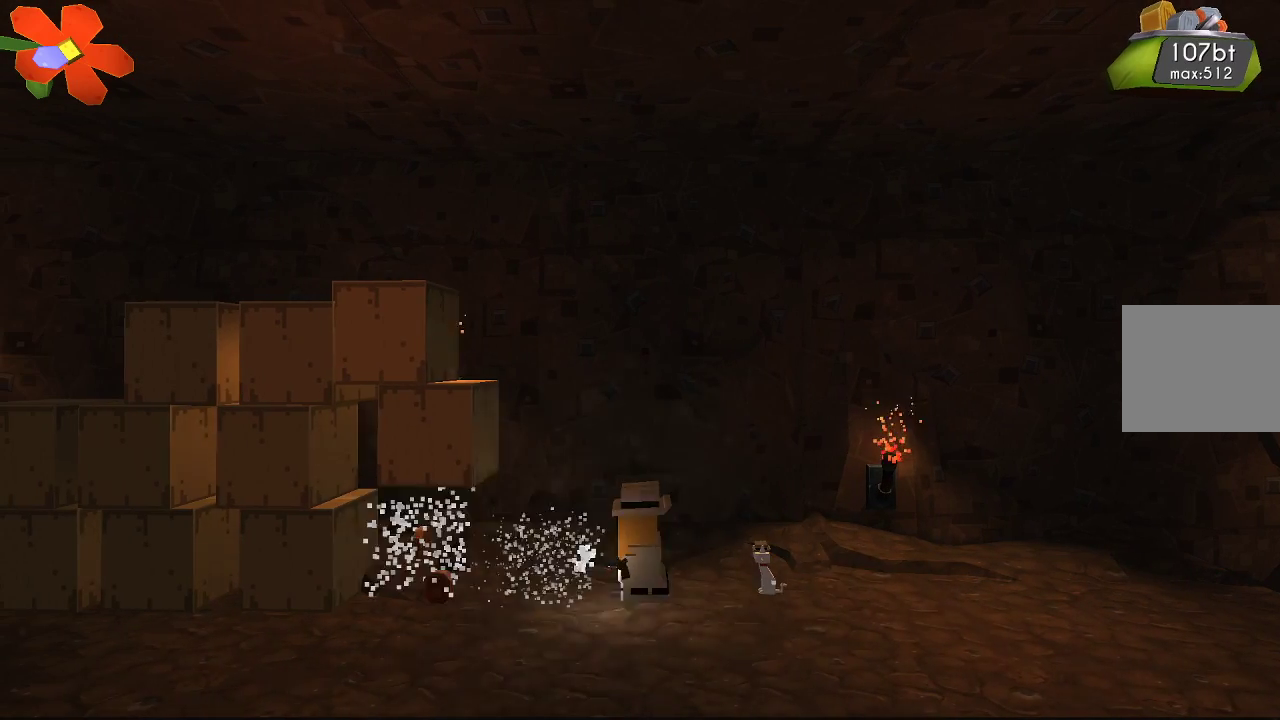
{"buttons": [], "left_stick": "left", "right_stick": "center", "events": [[33, "R2", "up"], [133, "R2", "down"], [267, "R2", "up"], [367, "left_stick", "left"], [433, "right_stick", "center"]]}
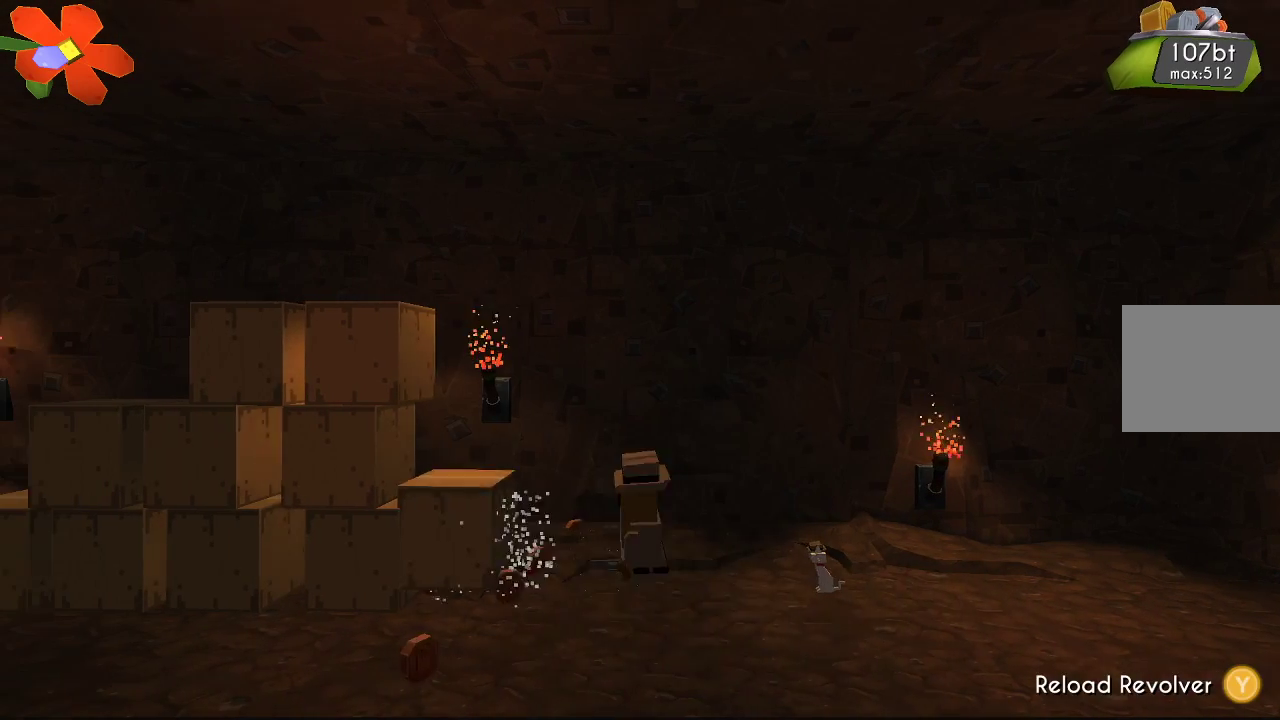
{"buttons": ["TRIANGLE"], "left_stick": "up-left", "right_stick": "center", "events": [[33, "TRIANGLE", "down"], [67, "left_stick", "center"], [500, "left_stick", "up-left"]]}
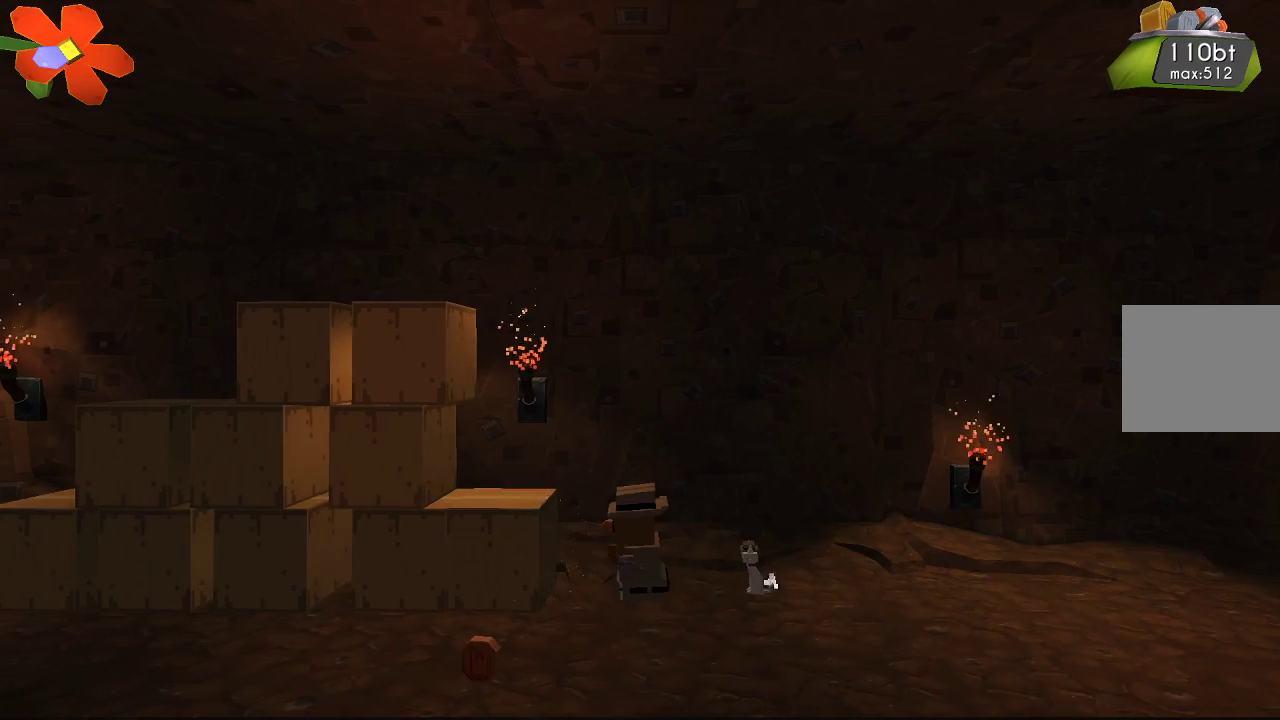
{"buttons": ["R2"], "left_stick": "center", "right_stick": "left", "events": [[33, "TRIANGLE", "up"], [133, "left_stick", "center"], [200, "R2", "down"], [200, "right_stick", "left"], [400, "R2", "up"], [500, "R2", "down"]]}
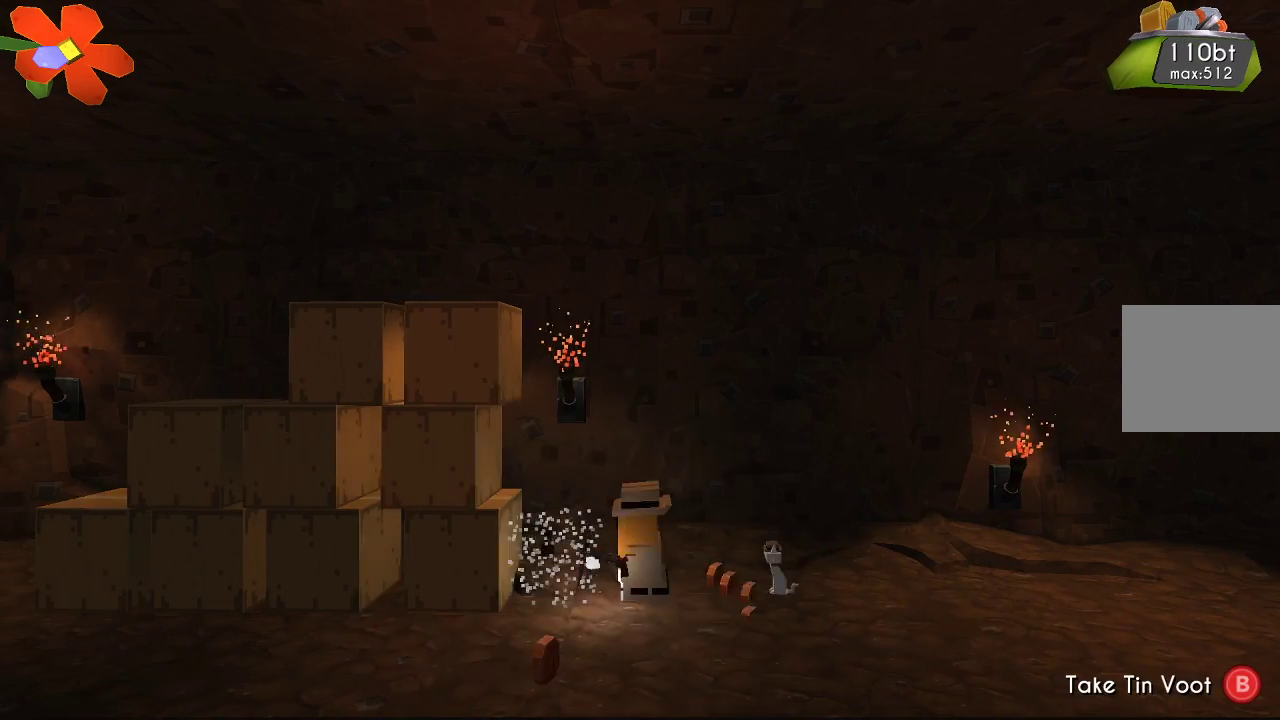
{"buttons": ["R2"], "left_stick": "center", "right_stick": "left", "events": [[133, "R2", "up"], [233, "R2", "down"], [400, "R2", "up"], [500, "R2", "down"]]}